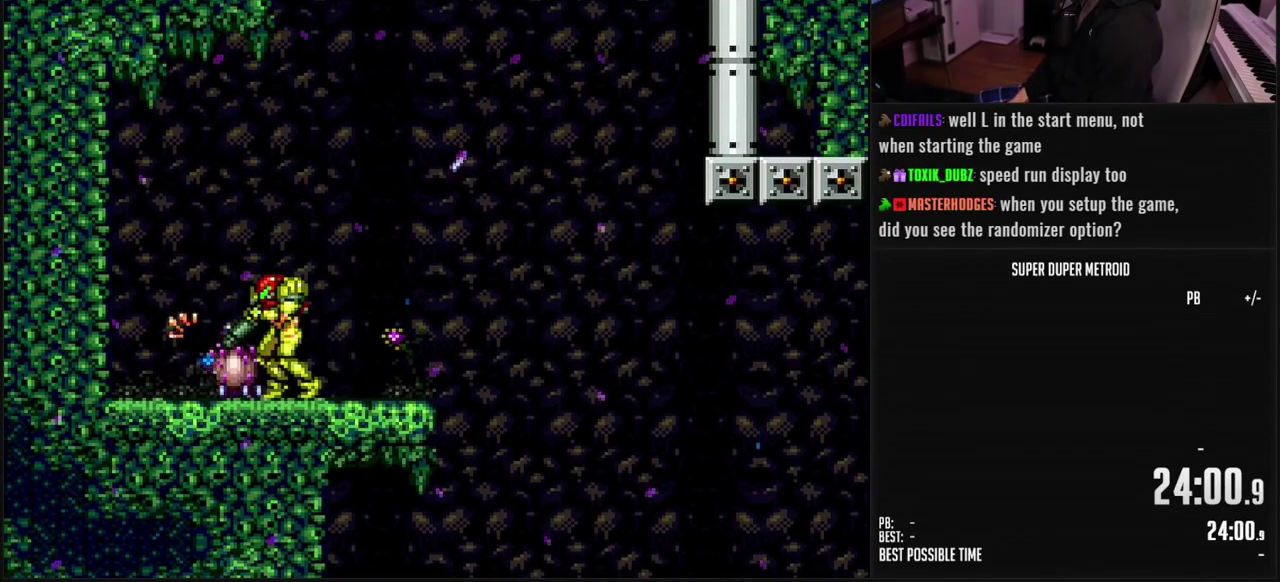
Gameplay with a controller (Nintendo layout); each line is a JSON object with the inputs held at the frame after it. "events" lists button and stick changes between this image and that frame as [ms after this image, input, new state], when the widget could be followed in between. Not read: L3 R3.
{"buttons": ["B", "X", "L1"], "events": [[67, "X", "up"], [117, "X", "down"], [183, "X", "up"], [250, "X", "down"], [317, "X", "up"], [367, "X", "down"], [417, "X", "up"], [483, "X", "down"]]}
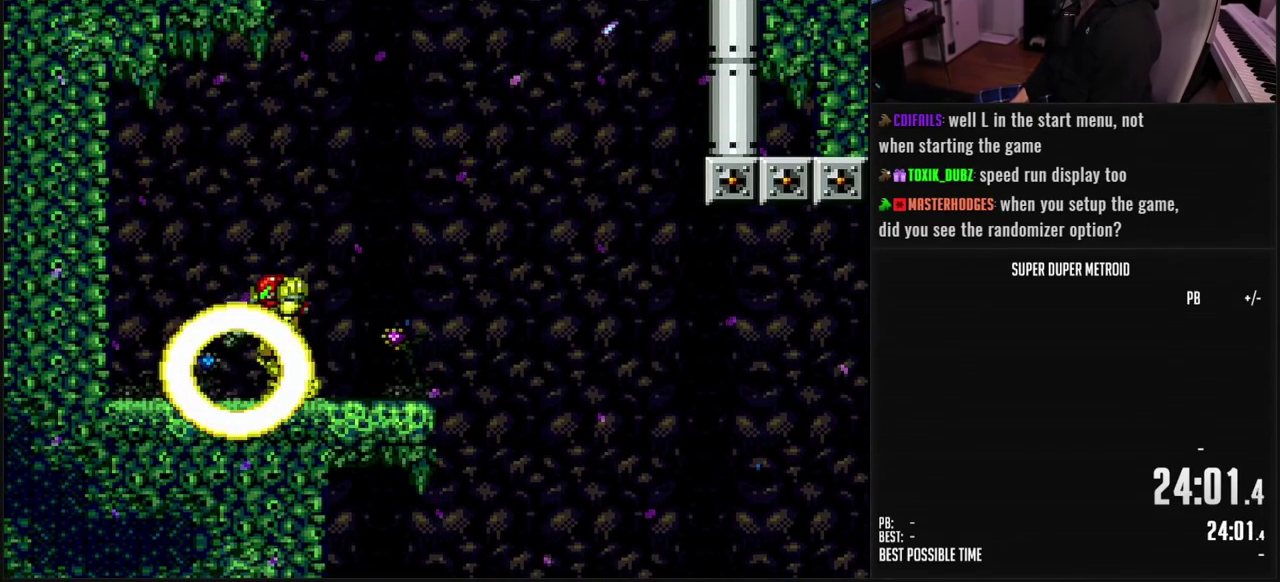
{"buttons": ["B", "DPAD_RIGHT"], "events": [[50, "X", "up"], [83, "DPAD_LEFT", "down"], [83, "L1", "up"], [233, "DPAD_LEFT", "up"], [267, "DPAD_RIGHT", "down"], [367, "L1", "down"], [450, "L1", "up"]]}
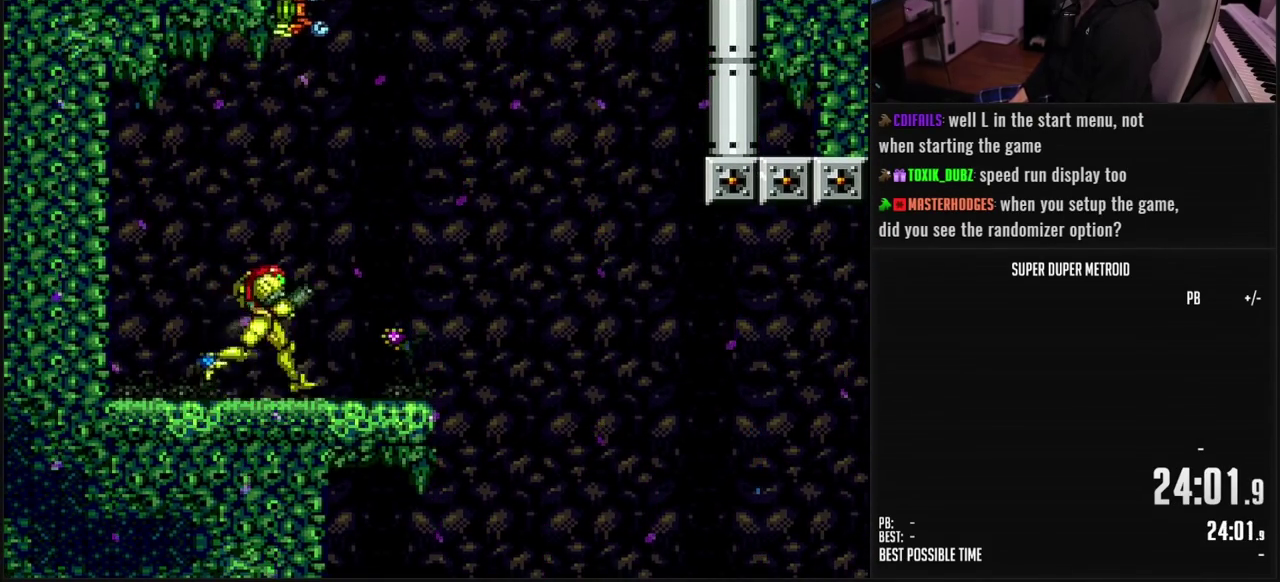
{"buttons": ["A", "DPAD_LEFT"], "events": [[17, "L1", "down"], [67, "B", "up"], [83, "A", "down"], [83, "L1", "up"], [233, "DPAD_RIGHT", "up"], [367, "DPAD_LEFT", "down"]]}
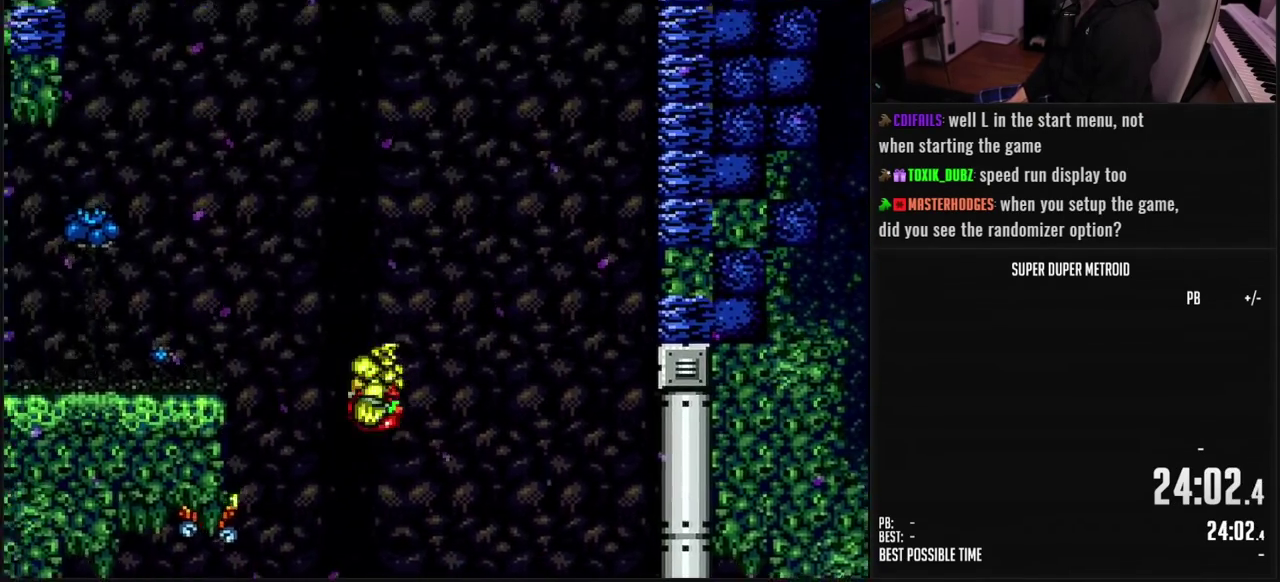
{"buttons": ["DPAD_LEFT"], "events": [[100, "X", "down"], [200, "X", "up"], [350, "A", "up"]]}
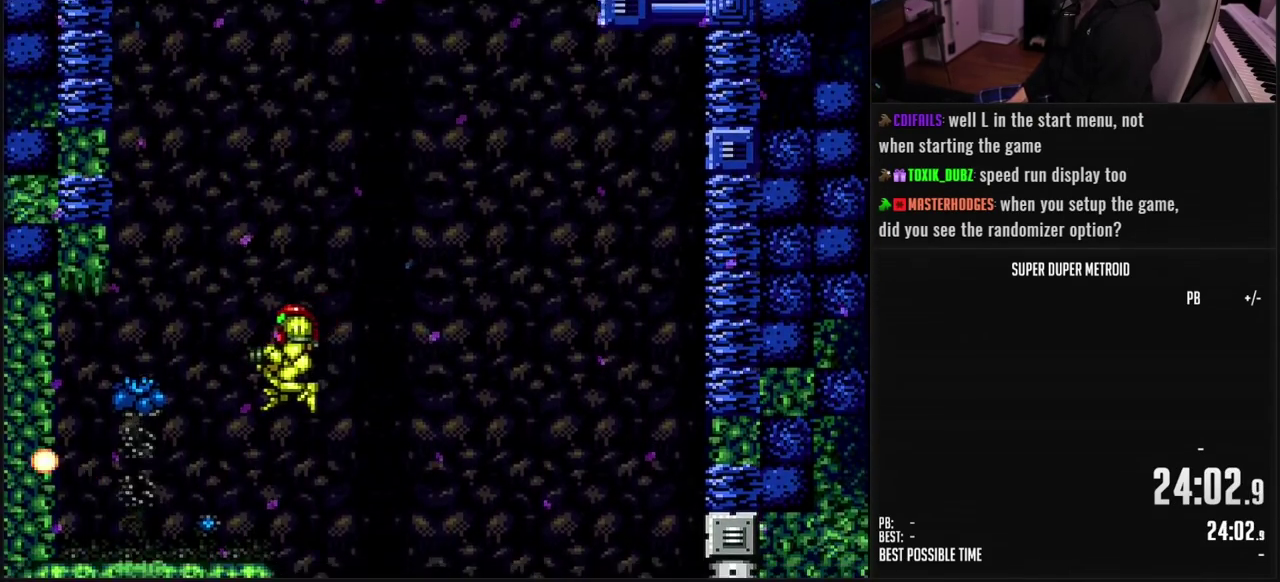
{"buttons": ["B", "DPAD_LEFT"], "events": [[50, "B", "down"], [183, "R1", "down"], [350, "L1", "down"], [350, "R1", "up"], [417, "L1", "up"]]}
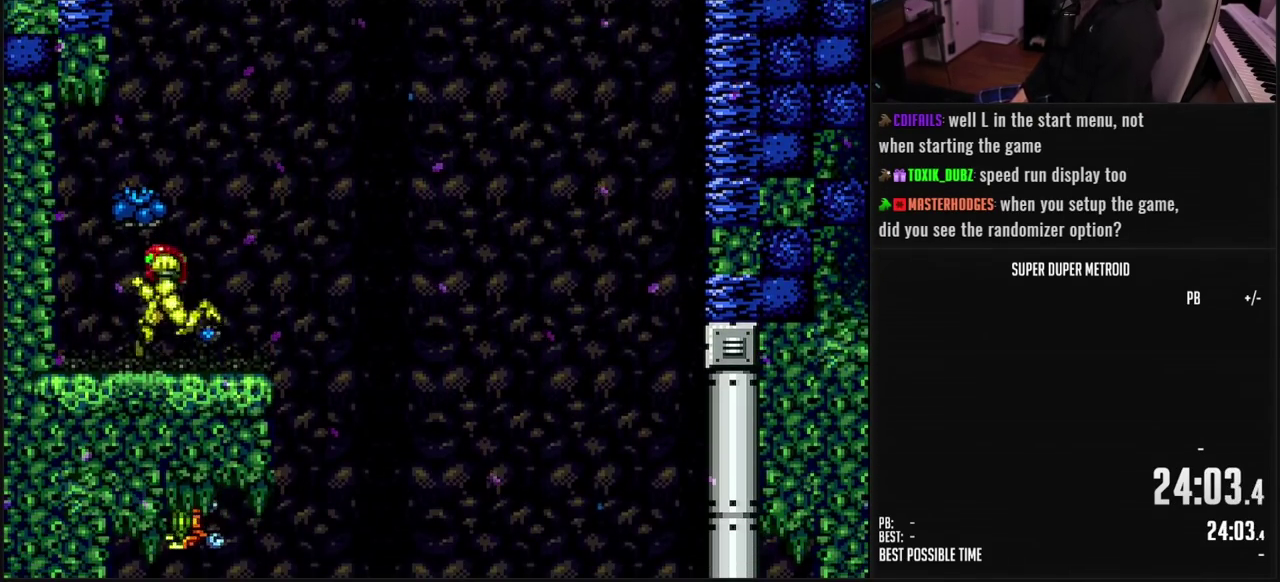
{"buttons": ["A", "DPAD_RIGHT"], "events": [[100, "DPAD_LEFT", "up"], [167, "DPAD_RIGHT", "down"], [233, "L1", "down"], [417, "A", "down"], [417, "B", "up"], [417, "L1", "up"]]}
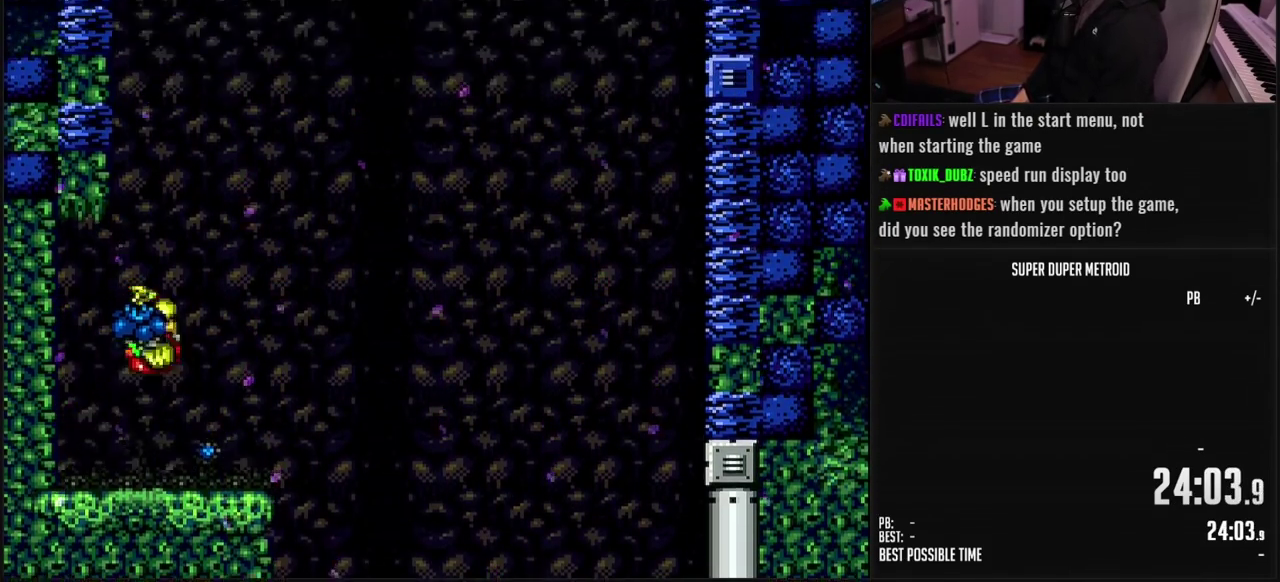
{"buttons": ["A"], "events": [[17, "DPAD_RIGHT", "up"], [117, "DPAD_LEFT", "down"], [233, "DPAD_LEFT", "up"]]}
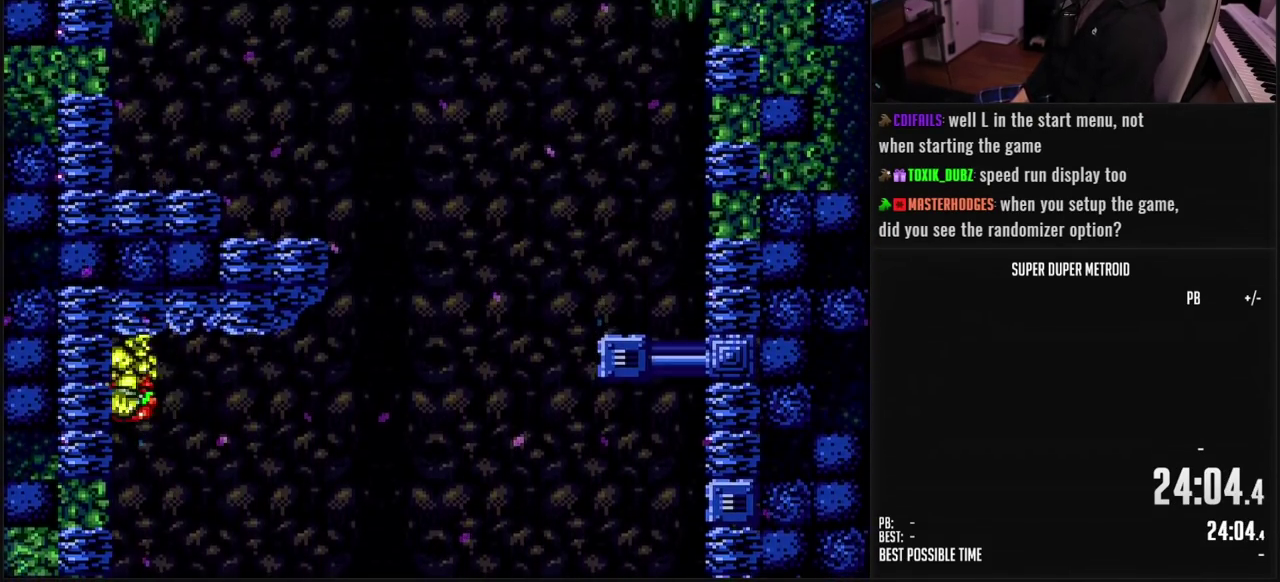
{"buttons": ["B", "DPAD_LEFT"], "events": [[17, "A", "up"], [367, "B", "down"], [417, "DPAD_LEFT", "down"]]}
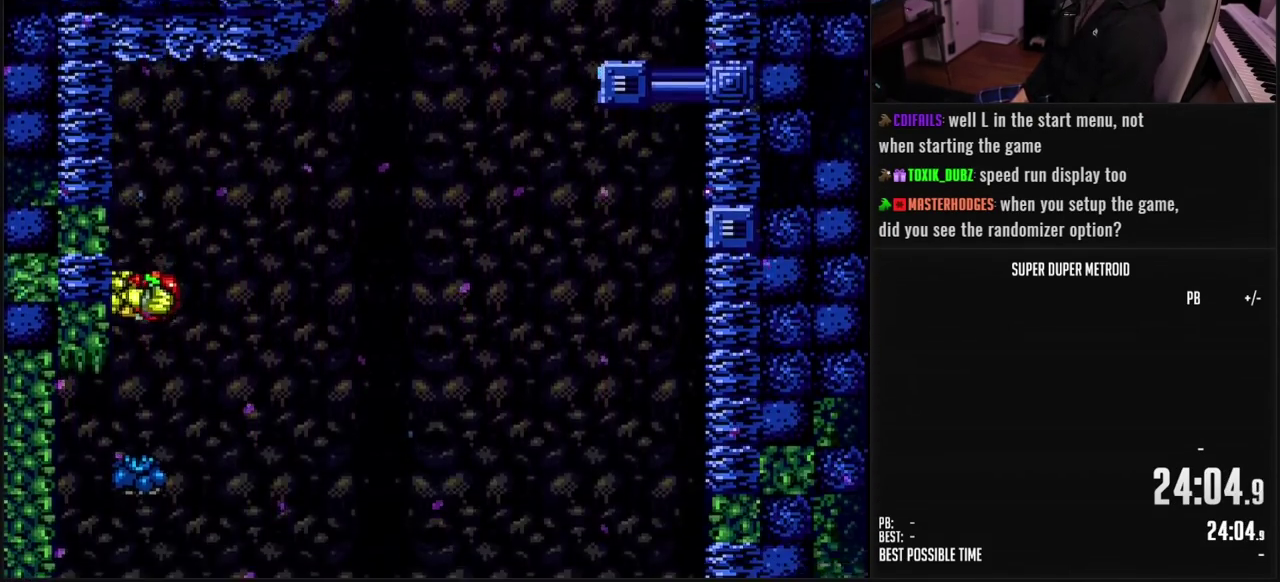
{"buttons": ["B", "L1", "DPAD_RIGHT"], "events": [[117, "DPAD_LEFT", "up"], [183, "DPAD_RIGHT", "down"], [333, "R1", "down"], [383, "R1", "up"], [450, "L1", "down"]]}
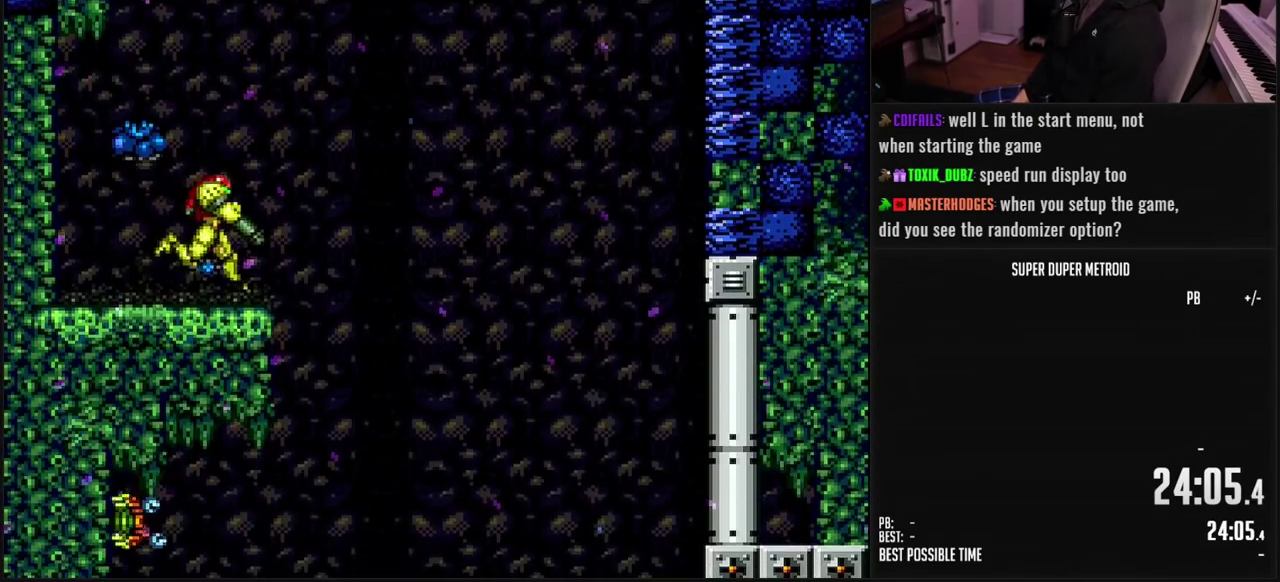
{"buttons": ["A", "DPAD_RIGHT"], "events": [[33, "A", "down"], [33, "L1", "up"], [50, "B", "up"], [183, "DPAD_RIGHT", "up"], [333, "DPAD_RIGHT", "down"]]}
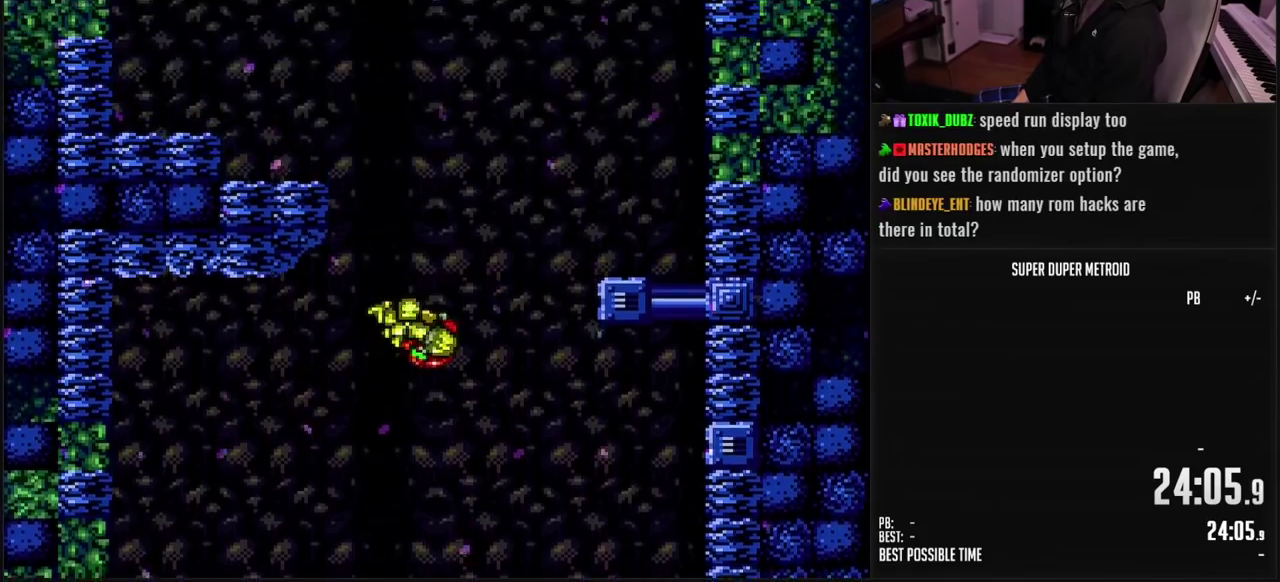
{"buttons": ["DPAD_RIGHT"], "events": [[433, "A", "up"]]}
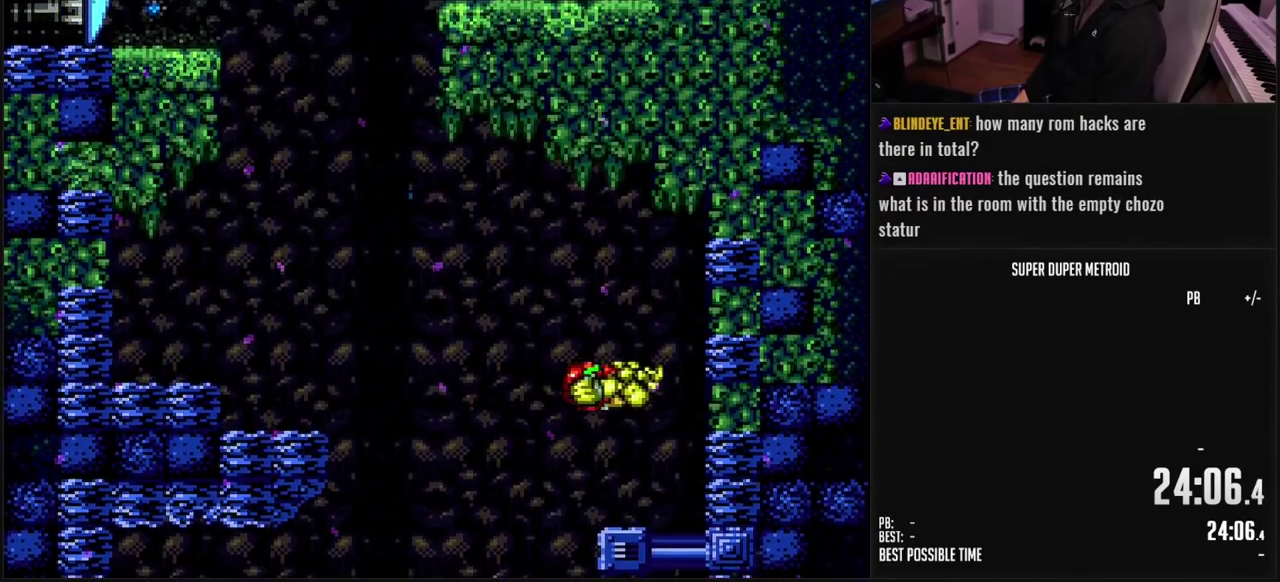
{"buttons": ["B"], "events": [[50, "B", "down"], [483, "DPAD_RIGHT", "up"]]}
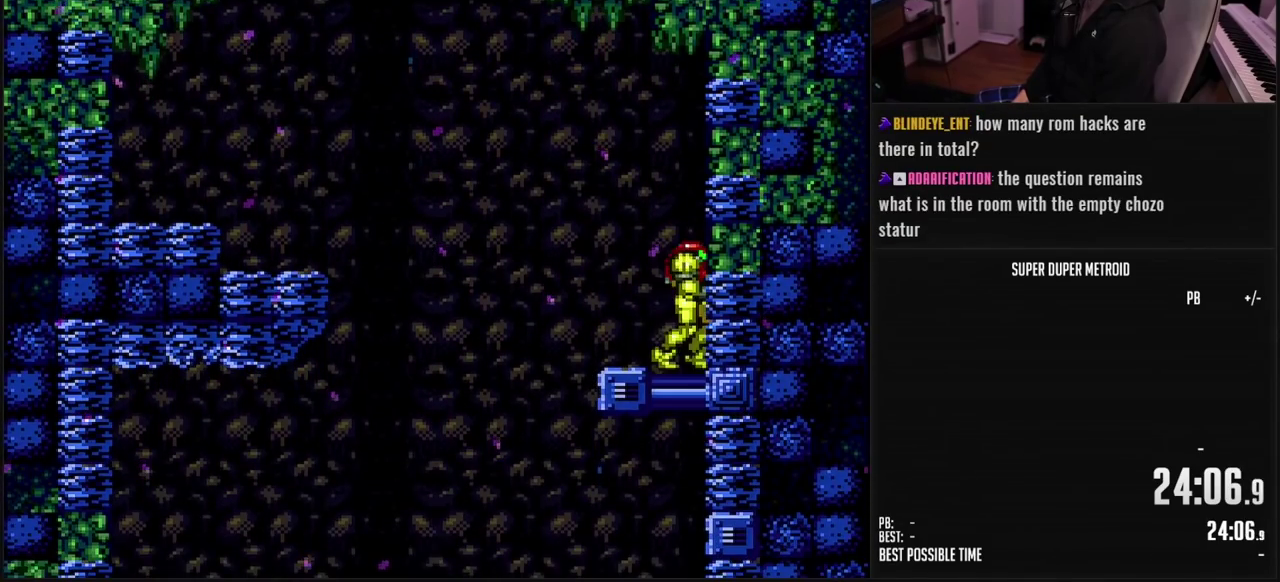
{"buttons": ["A", "B", "DPAD_LEFT"], "events": [[33, "DPAD_LEFT", "down"], [83, "L1", "down"], [167, "L1", "up"], [333, "A", "down"]]}
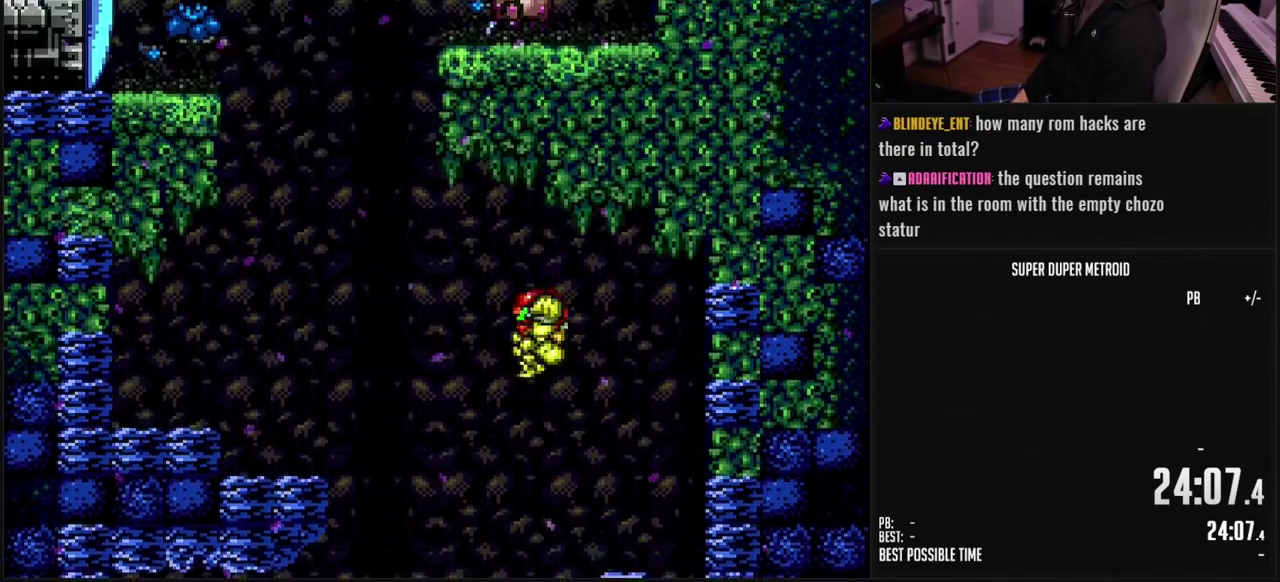
{"buttons": ["B"], "events": [[167, "A", "up"], [217, "B", "up"], [333, "B", "down"], [333, "DPAD_LEFT", "up"]]}
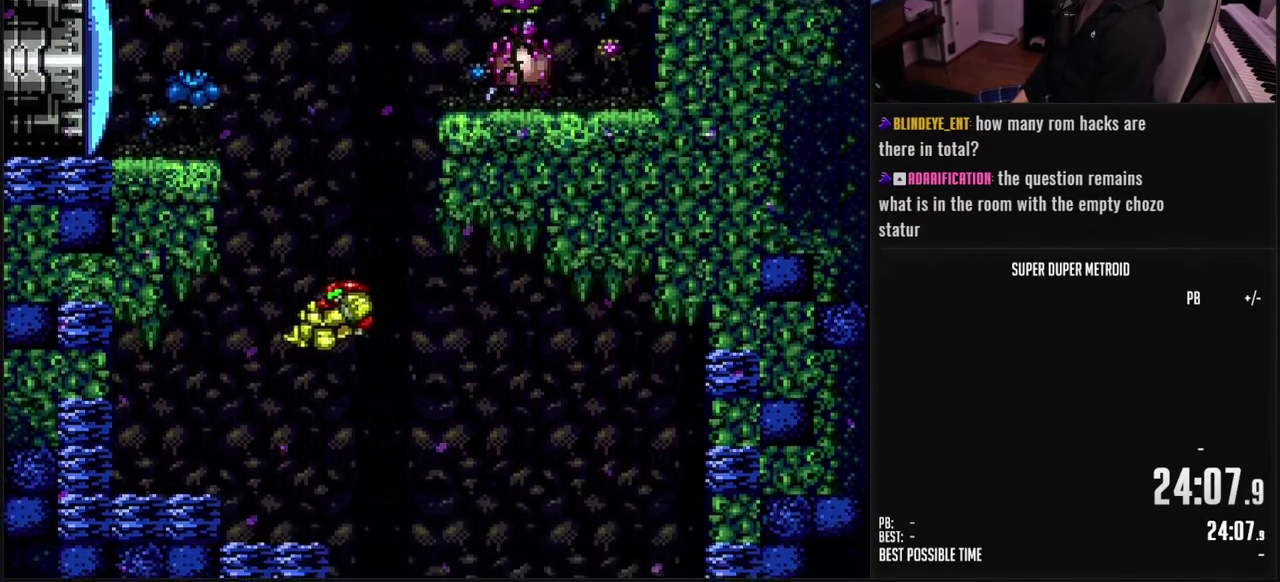
{"buttons": ["B", "DPAD_RIGHT"], "events": [[167, "DPAD_RIGHT", "down"], [217, "L1", "down"], [267, "DPAD_RIGHT", "up"], [267, "L1", "up"], [450, "DPAD_RIGHT", "down"]]}
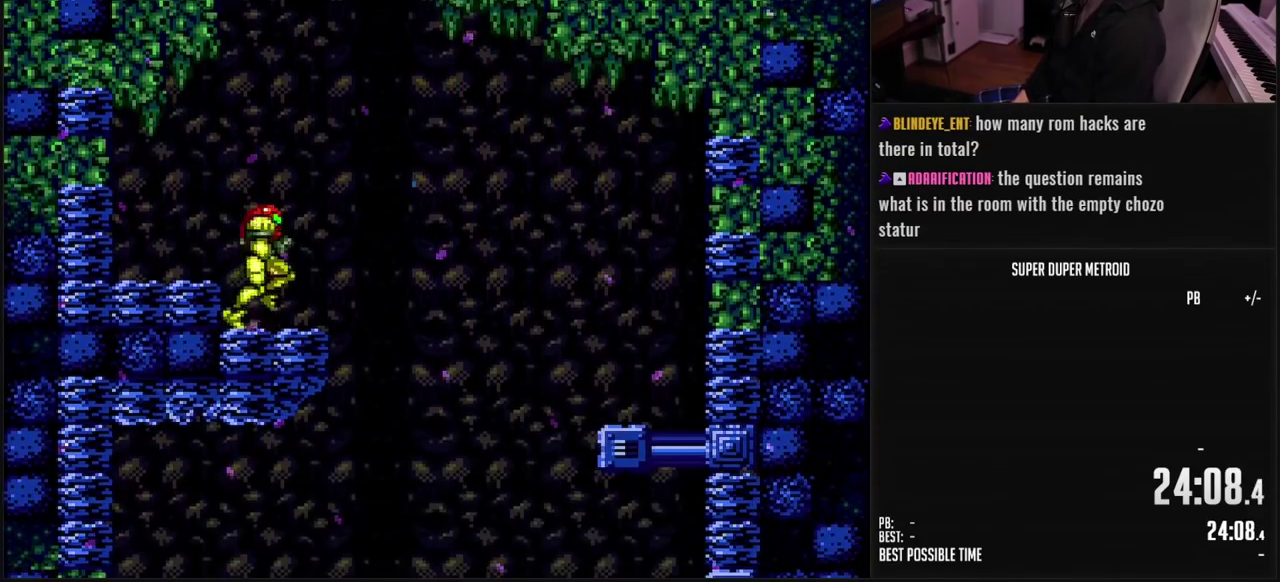
{"buttons": ["A", "B", "X", "DPAD_RIGHT"], "events": [[33, "A", "down"], [150, "Y", "down"], [250, "Y", "up"], [433, "X", "down"]]}
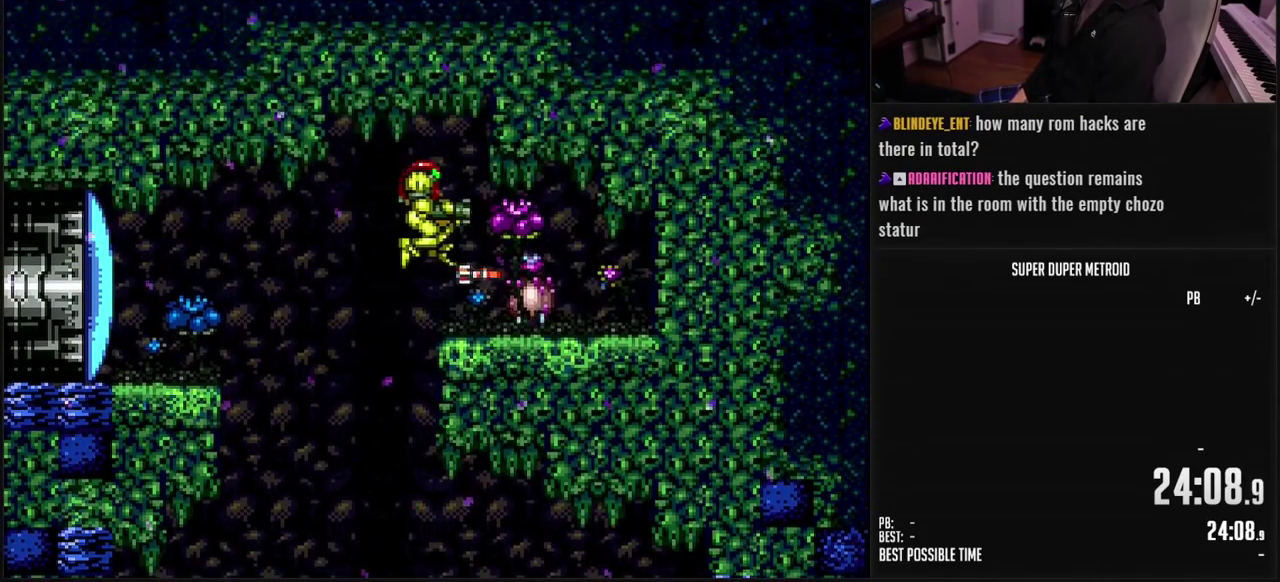
{"buttons": ["B", "L1"], "events": [[33, "A", "up"], [33, "X", "up"], [50, "B", "up"], [183, "DPAD_RIGHT", "up"], [200, "B", "down"], [383, "L1", "down"]]}
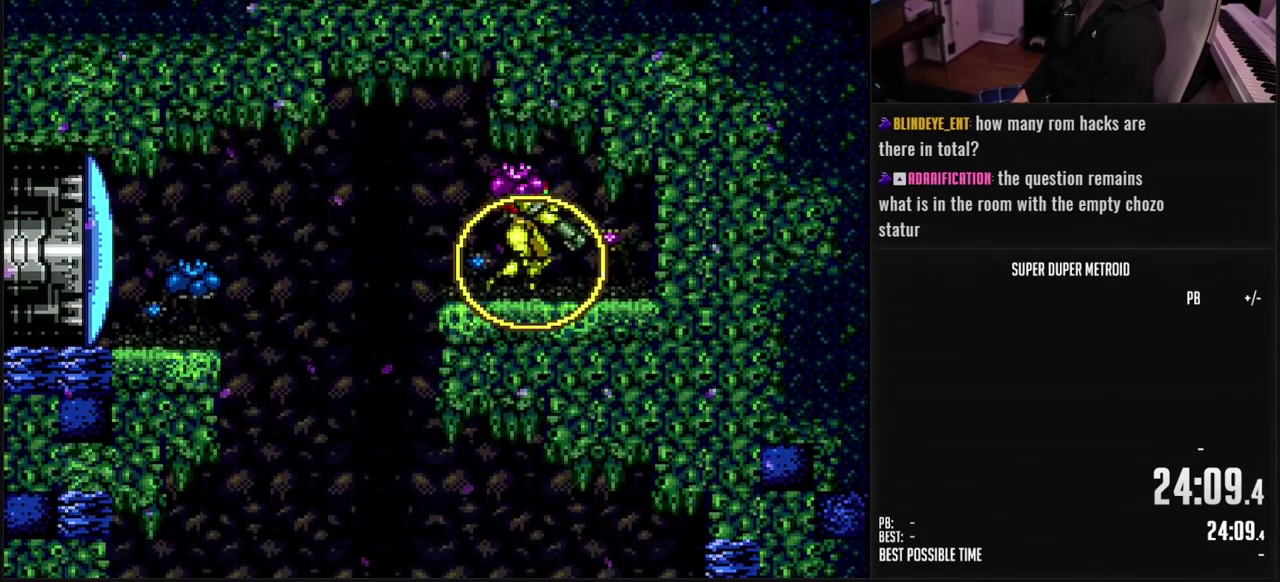
{"buttons": ["B", "DPAD_DOWN"], "events": [[50, "DPAD_RIGHT", "down"], [50, "L1", "up"], [250, "DPAD_RIGHT", "up"], [317, "SELECT", "down"], [417, "SELECT", "up"], [500, "DPAD_DOWN", "down"]]}
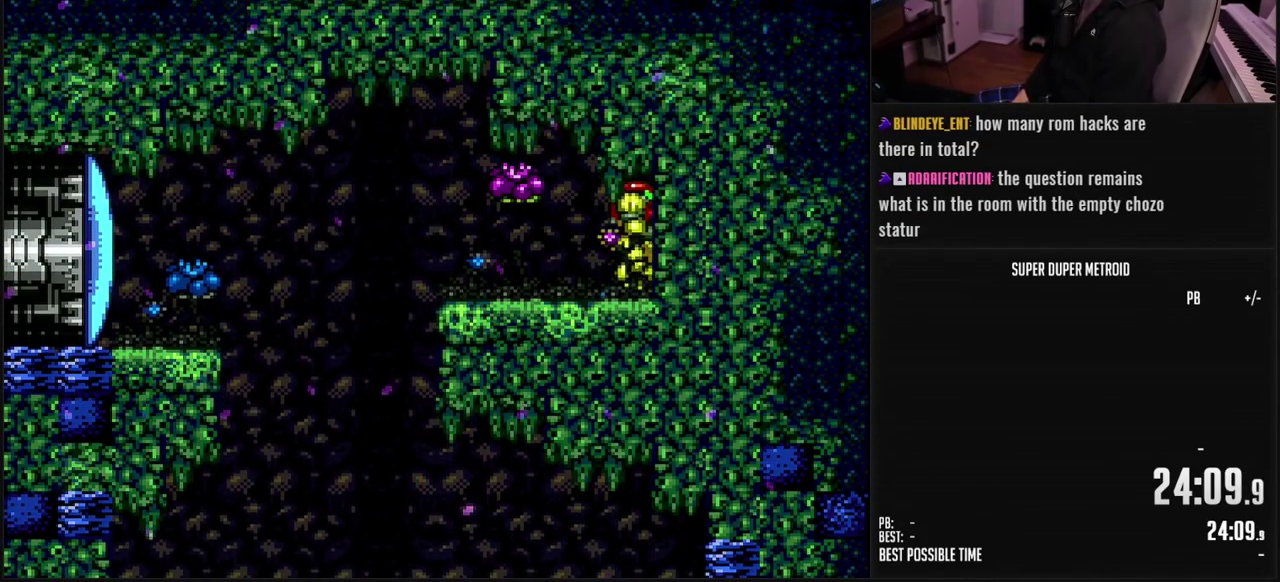
{"buttons": ["B", "X", "DPAD_RIGHT"], "events": [[50, "DPAD_DOWN", "up"], [117, "DPAD_DOWN", "down"], [150, "DPAD_RIGHT", "down"], [250, "DPAD_DOWN", "up"], [250, "X", "down"], [350, "X", "up"], [483, "X", "down"]]}
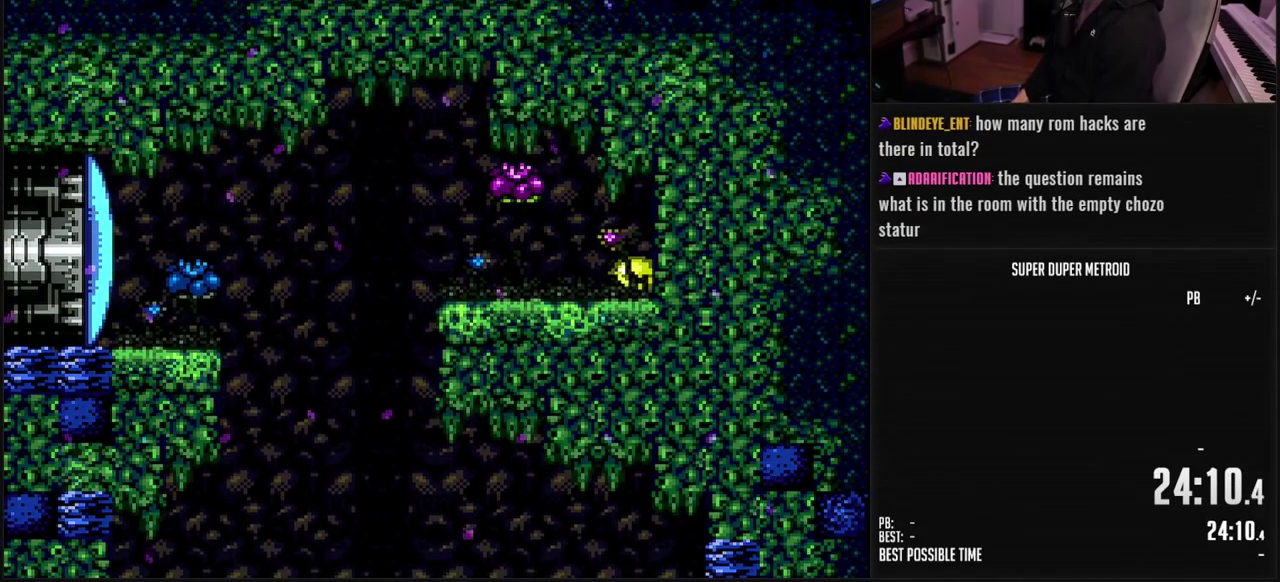
{"buttons": ["DPAD_LEFT"], "events": [[67, "X", "up"], [150, "A", "down"], [167, "X", "down"], [233, "A", "up"], [233, "DPAD_RIGHT", "up"], [267, "B", "up"], [283, "X", "up"], [383, "DPAD_LEFT", "down"]]}
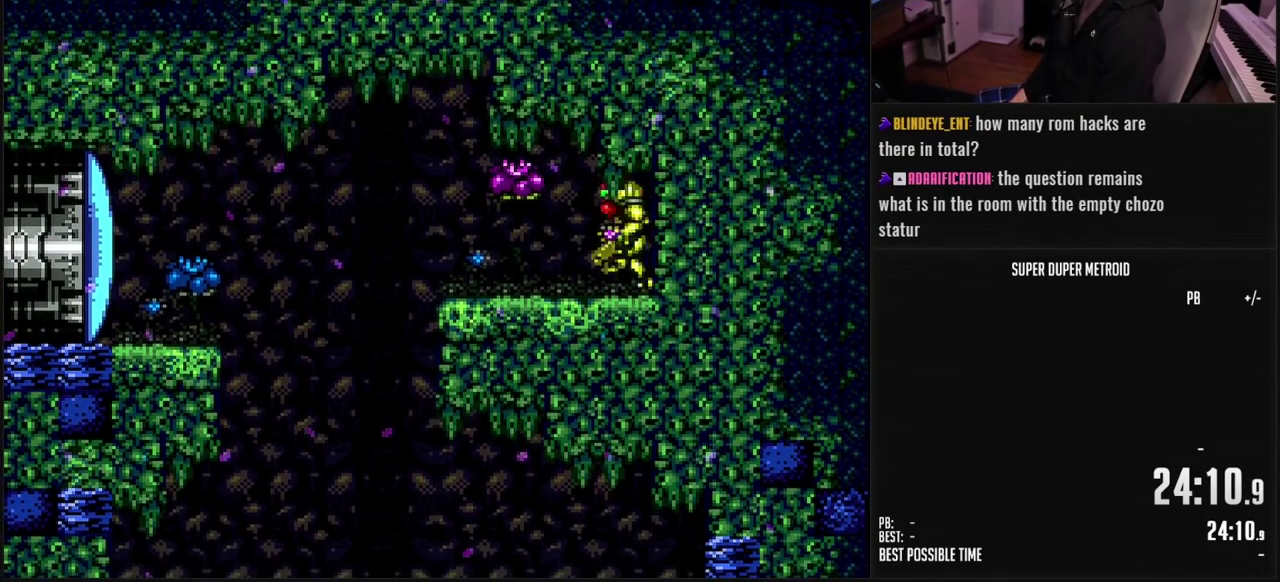
{"buttons": ["DPAD_LEFT"], "events": [[117, "B", "down"], [200, "X", "down"], [300, "X", "up"], [350, "A", "down"], [367, "B", "up"], [433, "A", "up"]]}
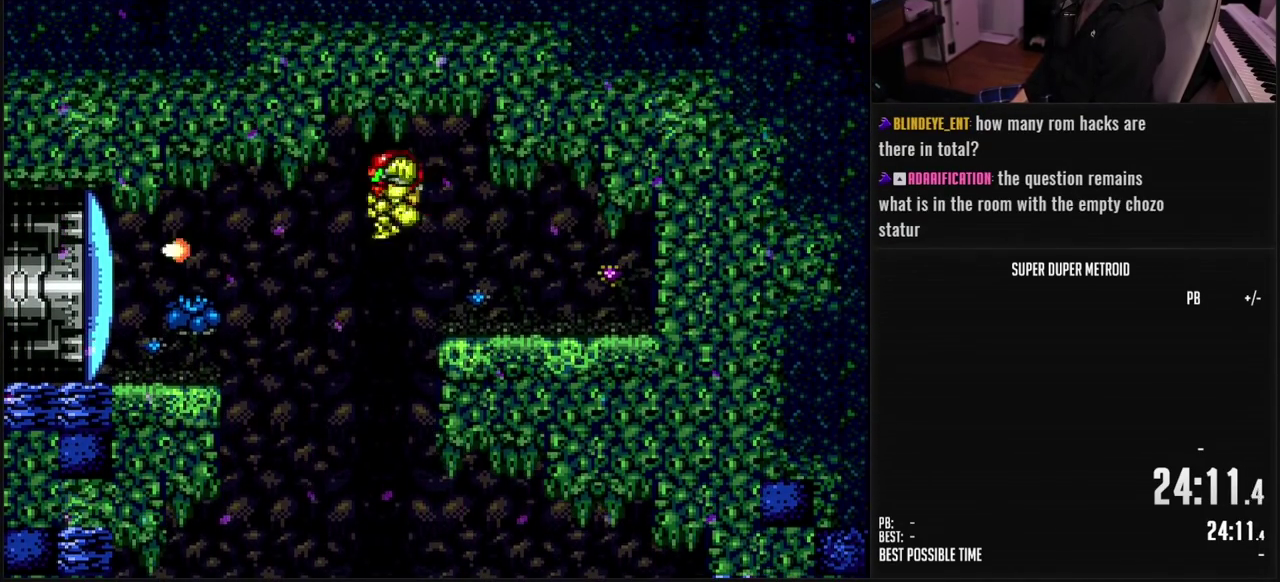
{"buttons": ["B", "DPAD_LEFT"], "events": [[17, "B", "down"], [33, "A", "down"], [50, "DPAD_LEFT", "up"], [150, "DPAD_DOWN", "down"], [200, "DPAD_DOWN", "up"], [250, "DPAD_DOWN", "down"], [250, "DPAD_LEFT", "down"], [333, "DPAD_DOWN", "up"], [467, "A", "up"]]}
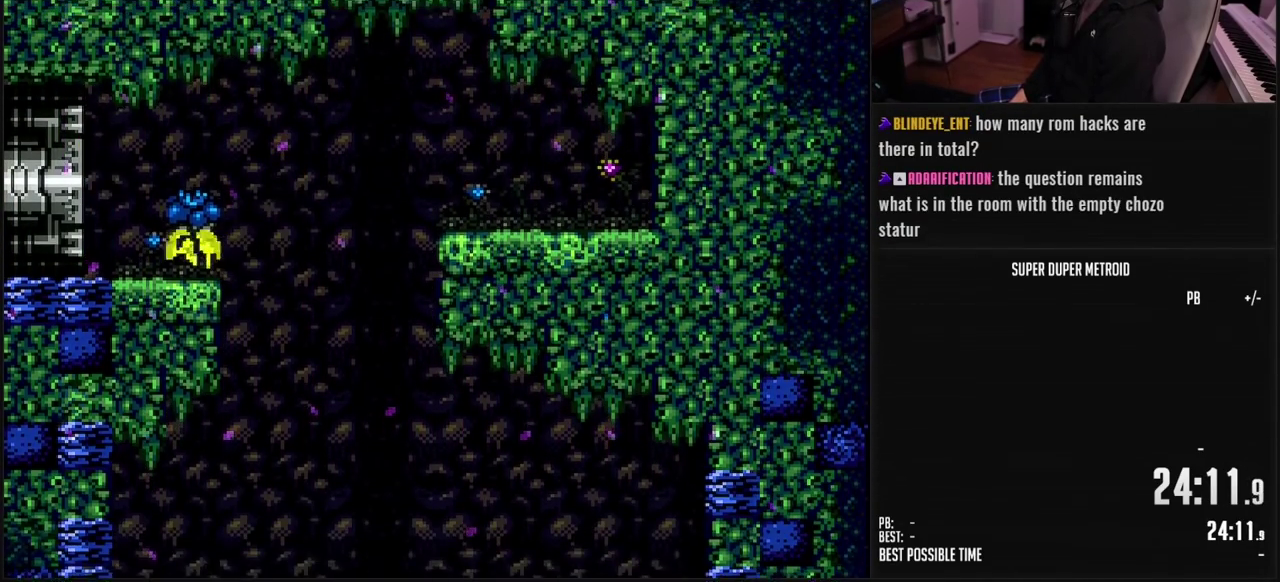
{"buttons": ["B", "DPAD_LEFT"], "events": [[33, "B", "up"], [150, "DPAD_LEFT", "up"], [183, "DPAD_UP", "down"], [200, "B", "down"], [317, "DPAD_LEFT", "down"], [317, "DPAD_UP", "up"], [417, "L1", "down"], [483, "L1", "up"]]}
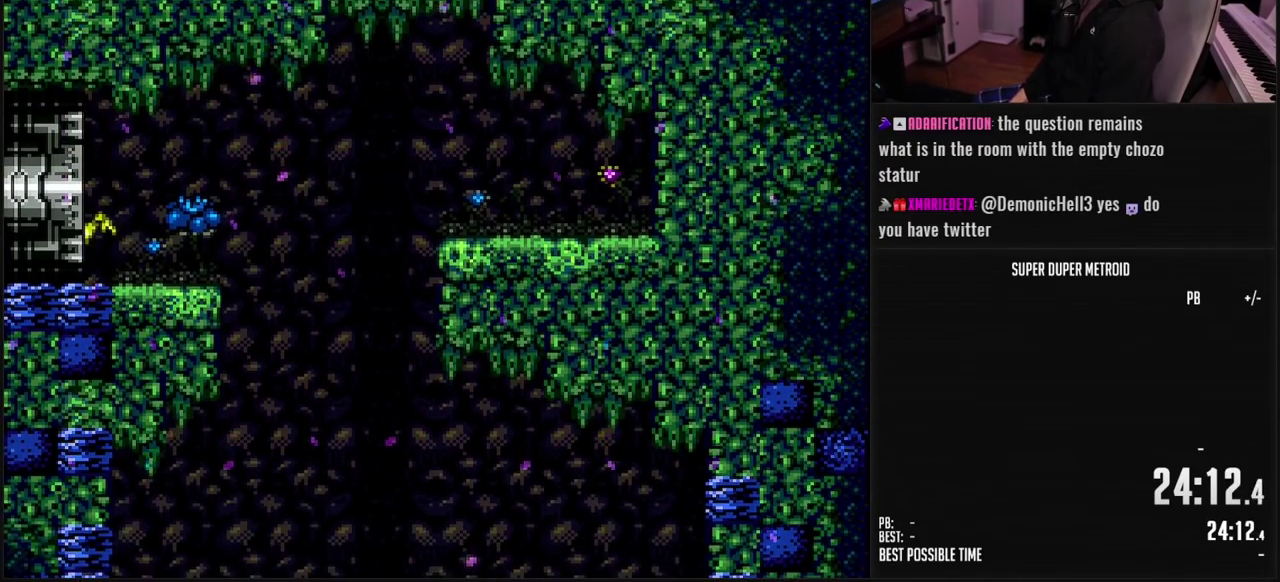
{"buttons": ["B", "DPAD_LEFT"], "events": []}